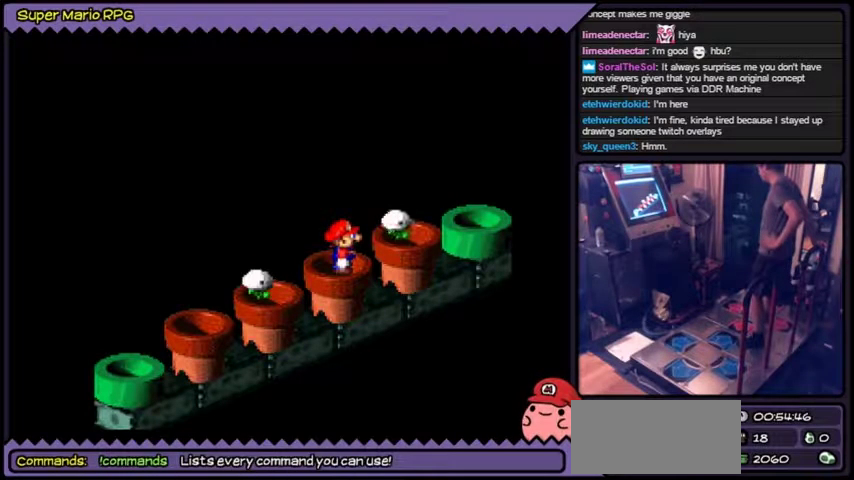
Gameplay with a controller (Nintendo layout); each line is a JSON object with the inputs held at the frame after it. "events" lists button and stick changes between this image and that frame as [ms after this image, input, new state], when the widget could be followed in between. Not read: L3 R3.
{"buttons": ["Y"], "events": [[334, "Y", "down"], [367, "Y", "up"], [400, "Y", "down"]]}
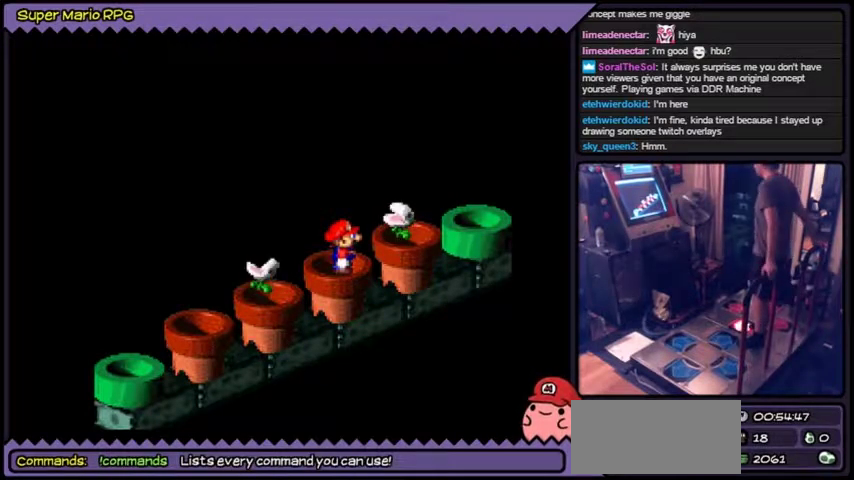
{"buttons": ["Y"]}
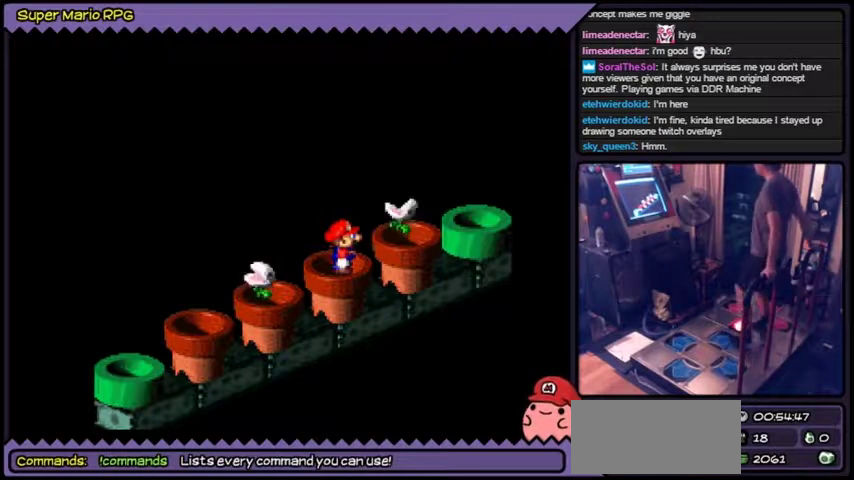
{"buttons": ["B", "Y", "DPAD_RIGHT"], "events": [[67, "DPAD_RIGHT", "down"], [100, "DPAD_RIGHT", "up"], [167, "DPAD_RIGHT", "down"], [267, "B", "down"]]}
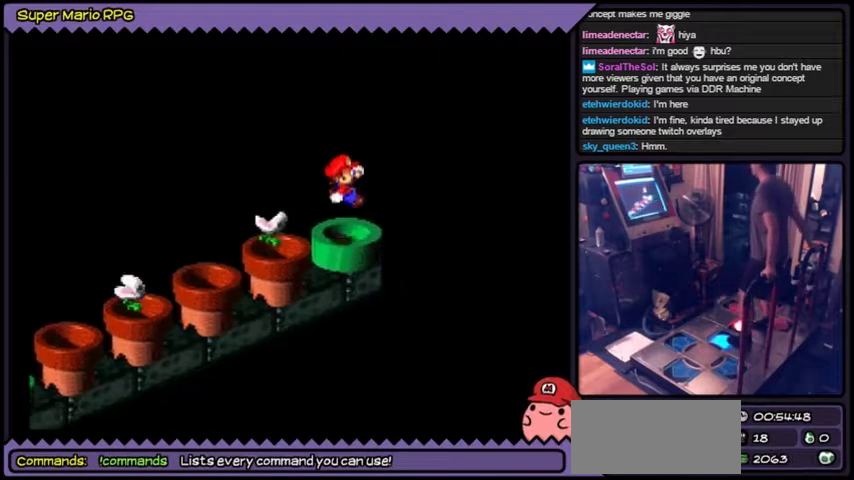
{"buttons": ["Y"], "events": [[67, "B", "up"], [267, "DPAD_RIGHT", "up"]]}
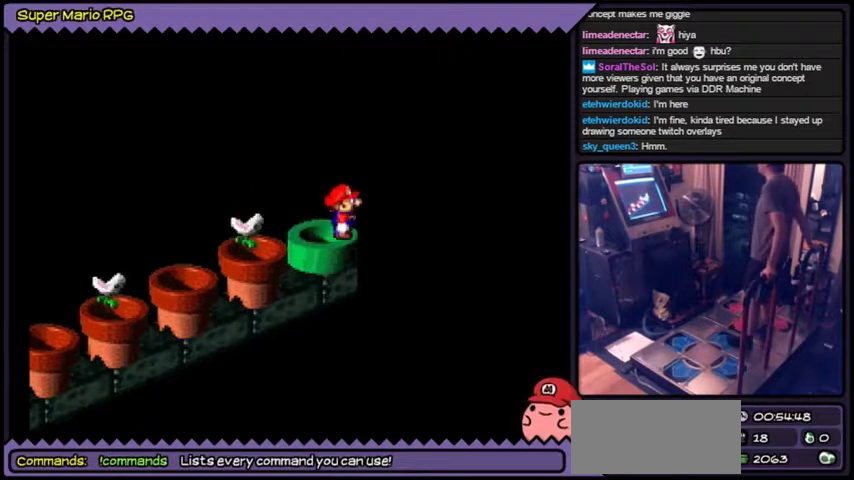
{"buttons": [], "events": [[67, "Y", "up"]]}
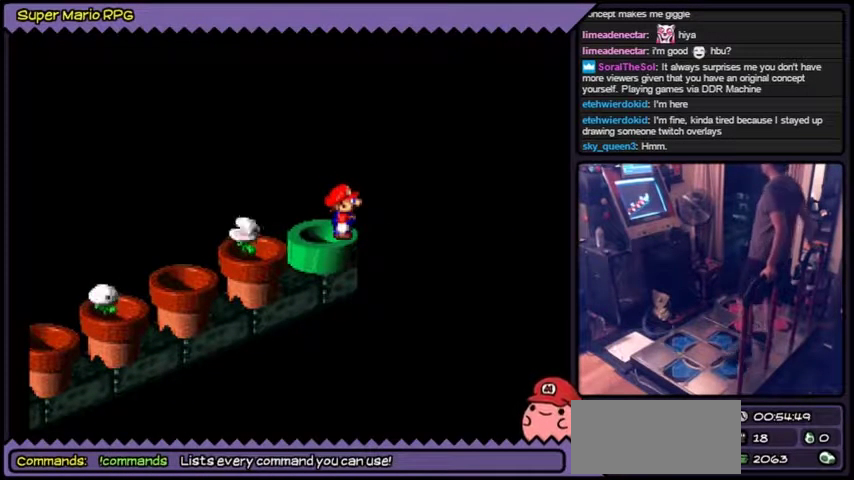
{"buttons": [], "events": [[101, "DPAD_DOWN", "down"], [368, "DPAD_DOWN", "up"]]}
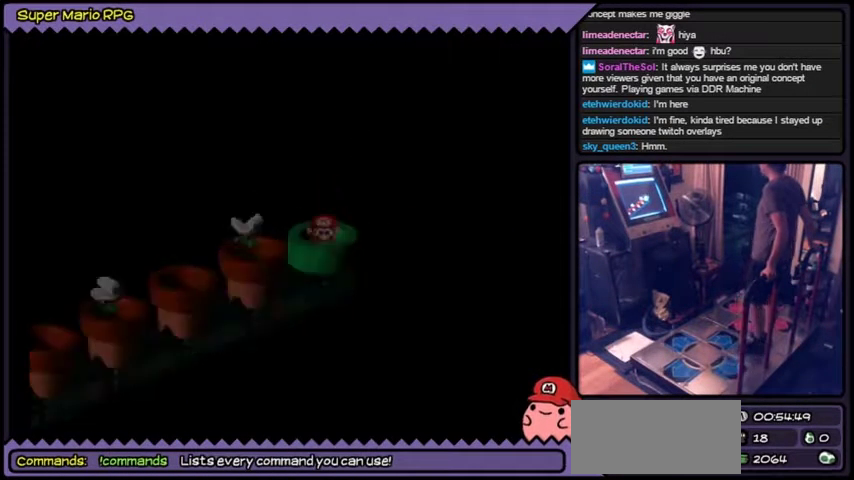
{"buttons": []}
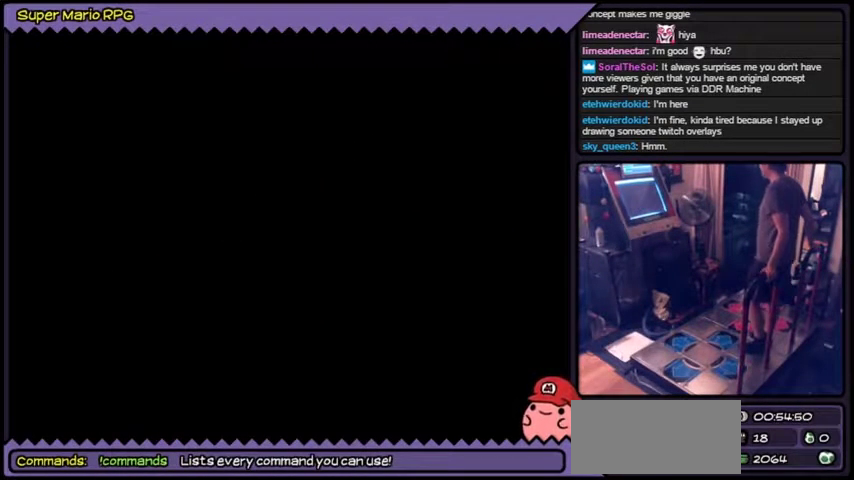
{"buttons": []}
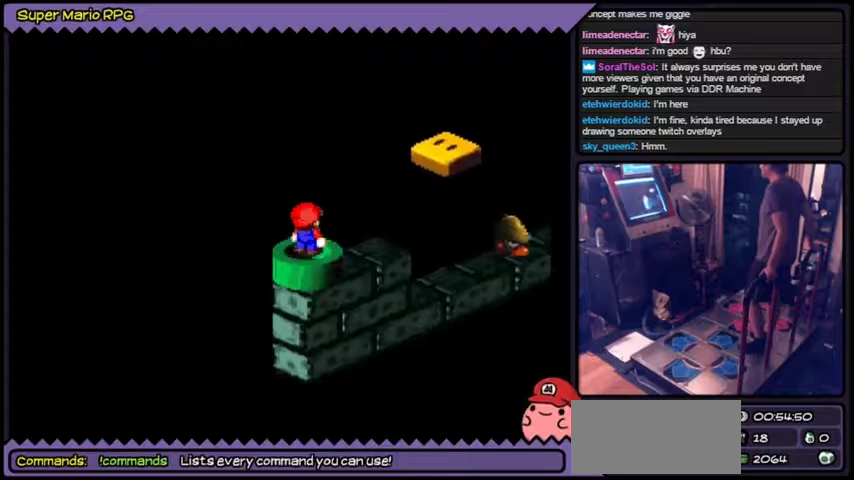
{"buttons": []}
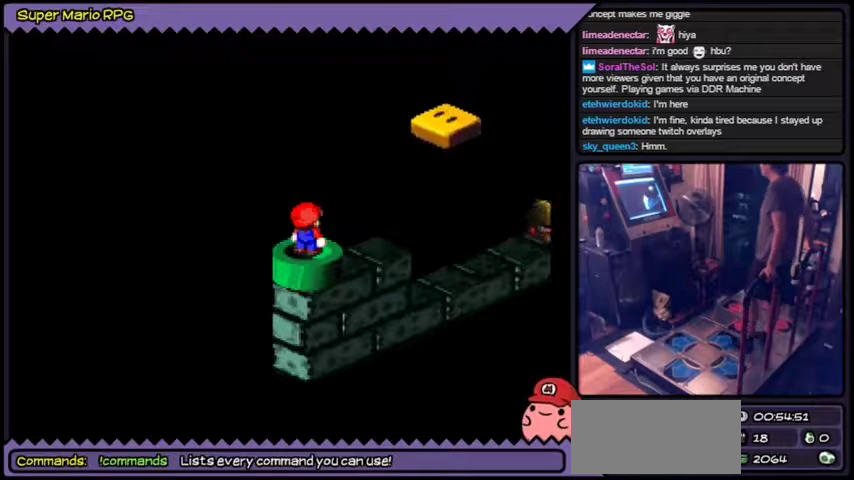
{"buttons": []}
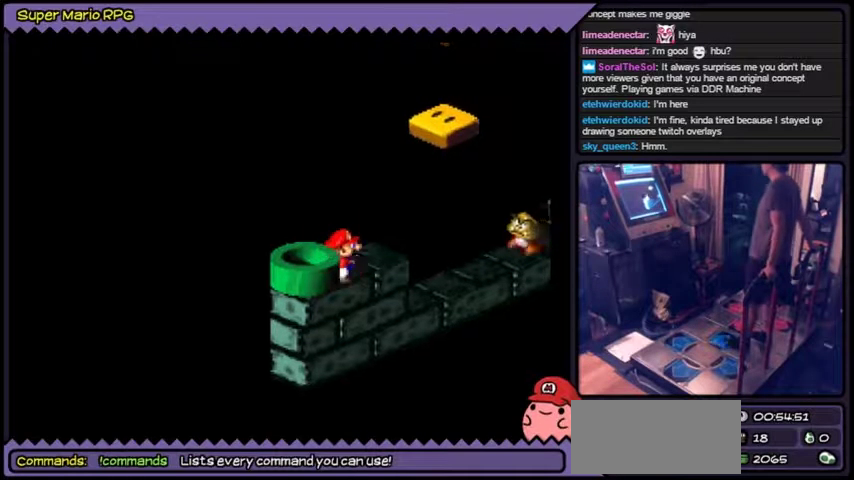
{"buttons": []}
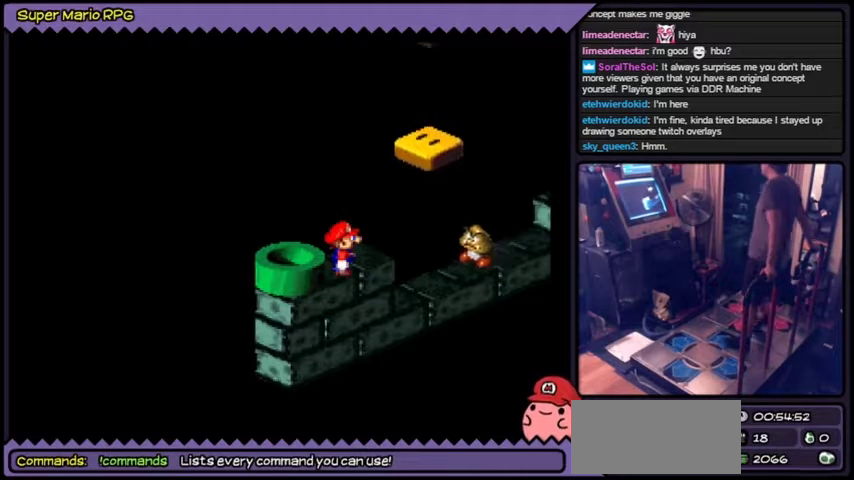
{"buttons": ["Y"], "events": [[100, "Y", "down"]]}
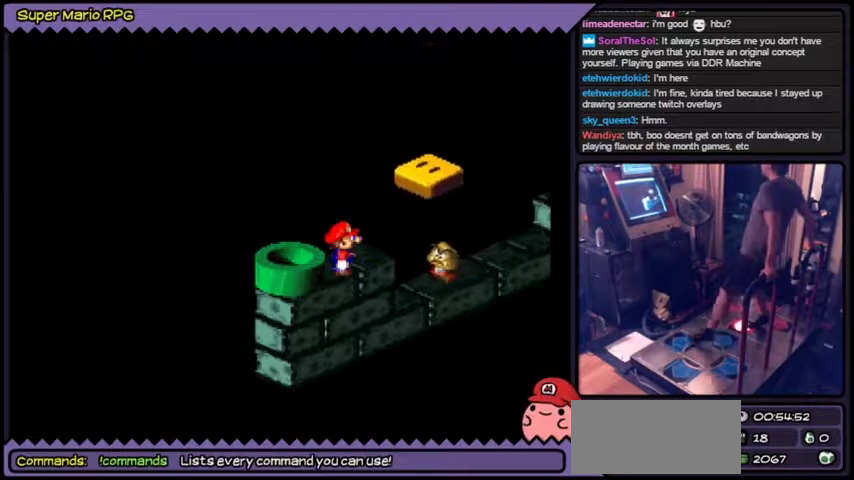
{"buttons": ["Y", "DPAD_UP"], "events": [[367, "DPAD_UP", "down"]]}
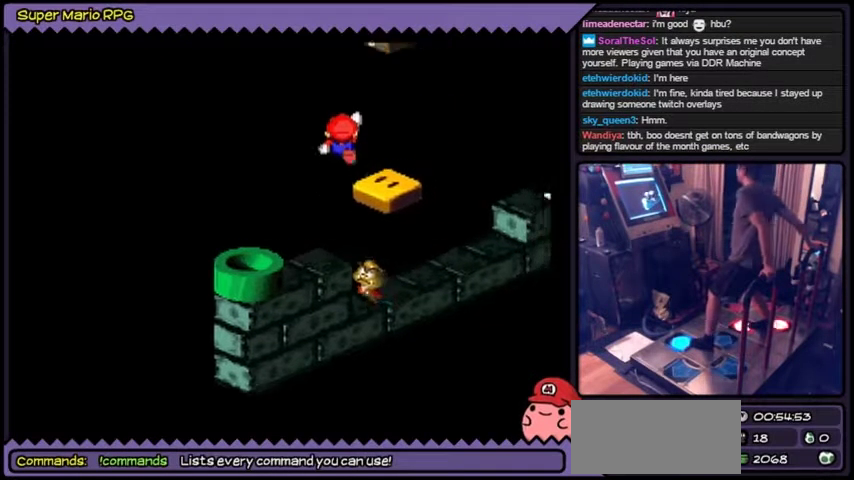
{"buttons": ["Y"], "events": [[67, "B", "down"], [333, "B", "up"], [434, "DPAD_UP", "up"]]}
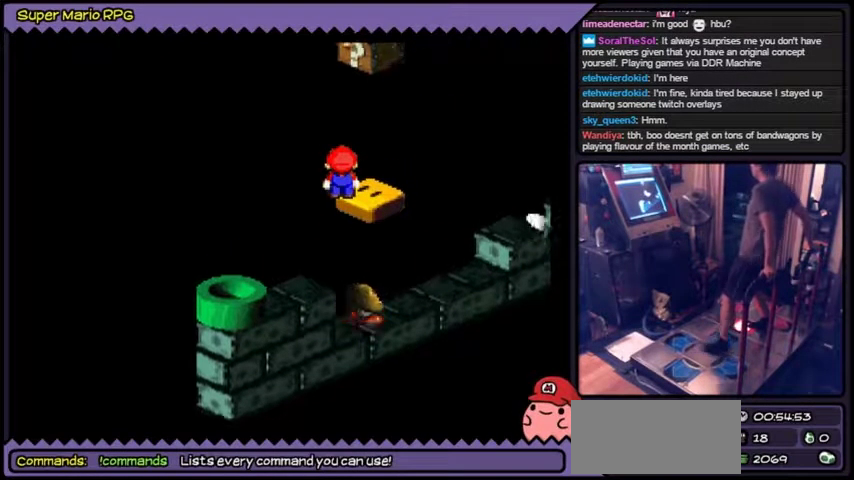
{"buttons": ["Y"]}
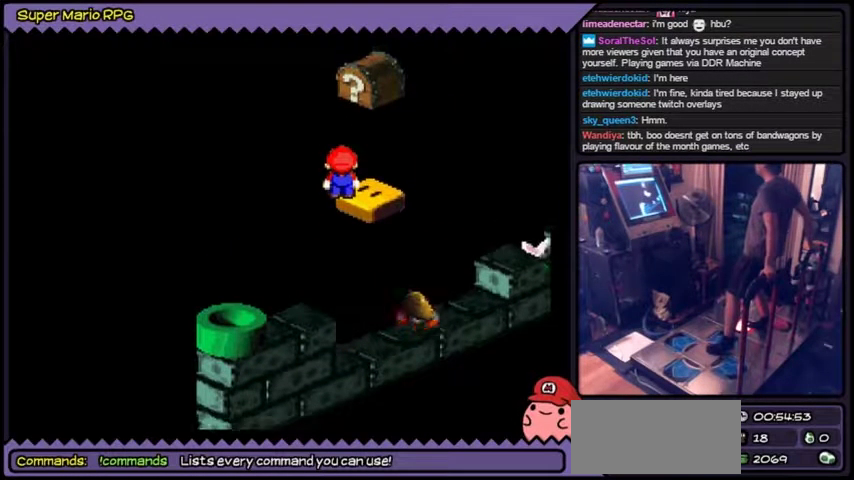
{"buttons": ["Y"], "events": [[267, "DPAD_RIGHT", "down"], [500, "DPAD_RIGHT", "up"]]}
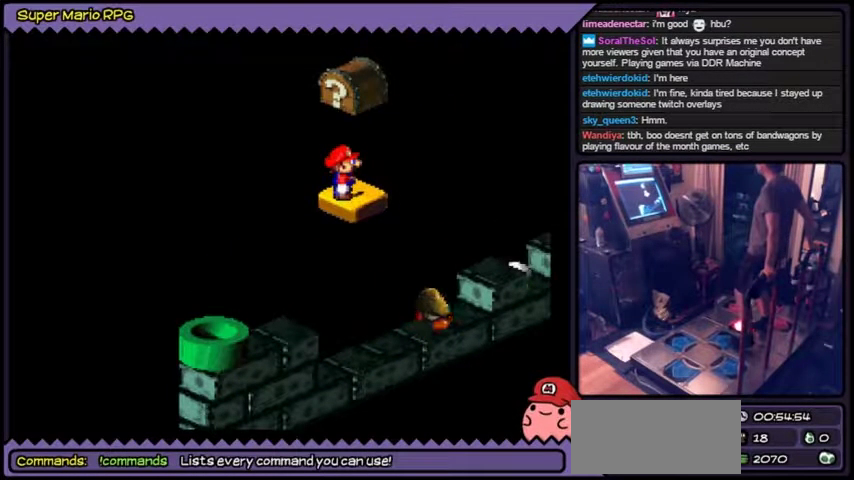
{"buttons": ["Y"]}
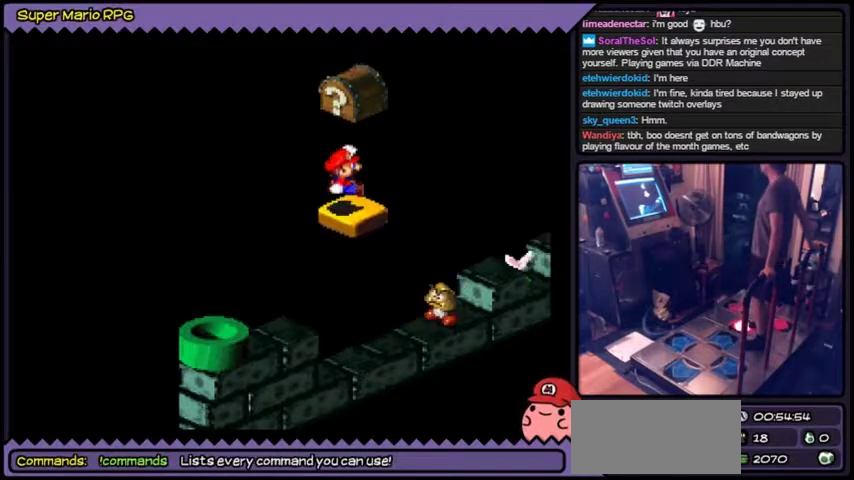
{"buttons": ["B", "Y"], "events": [[67, "B", "down"]]}
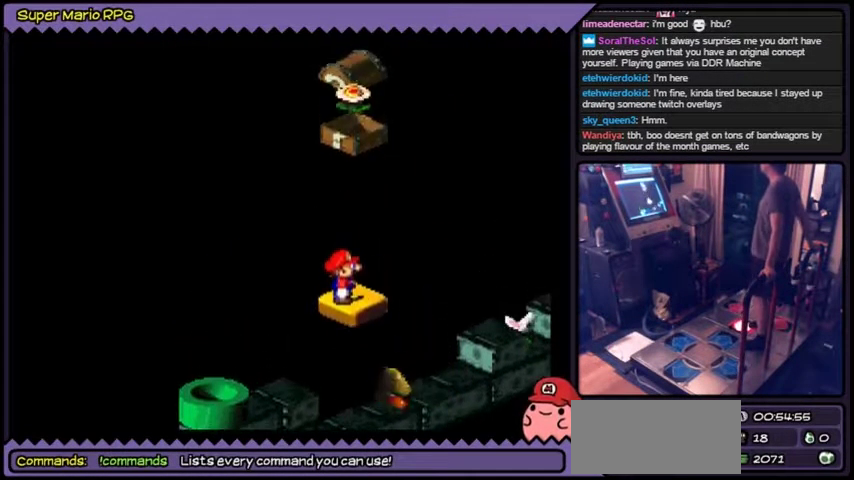
{"buttons": ["Y"], "events": [[34, "B", "up"]]}
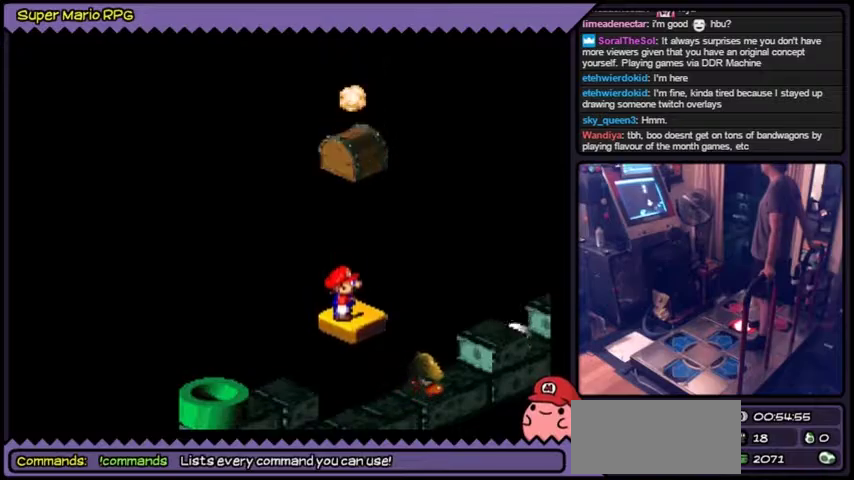
{"buttons": ["Y"]}
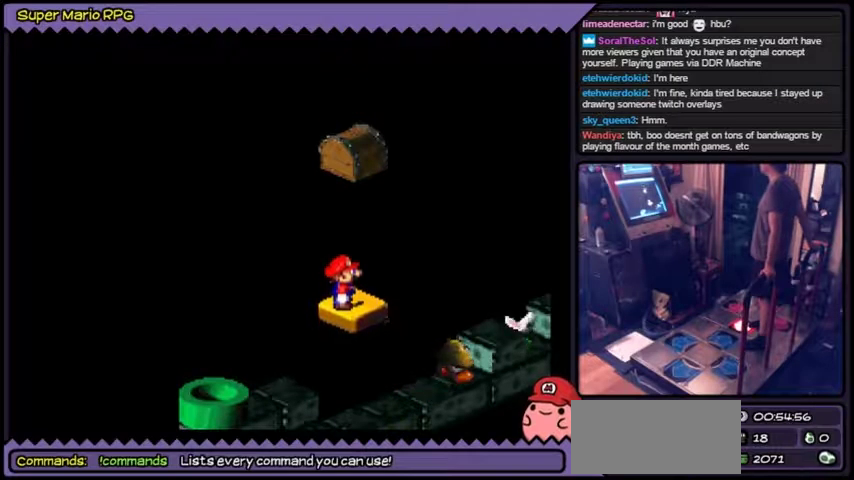
{"buttons": ["Y"]}
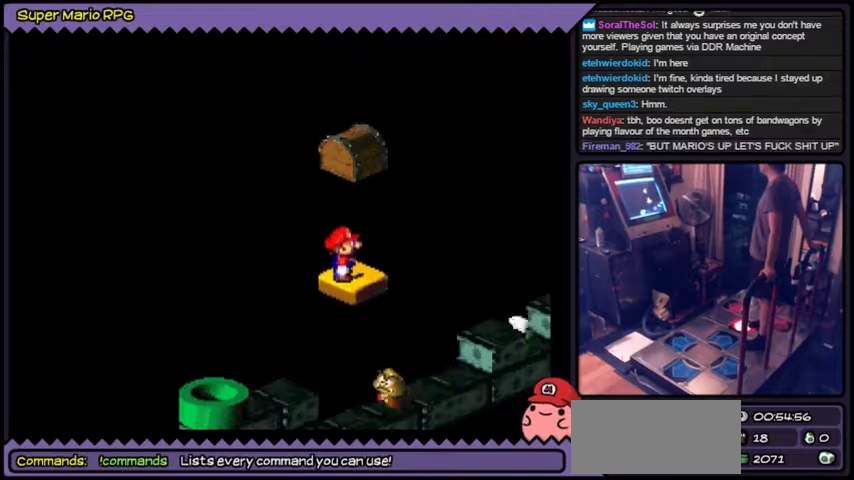
{"buttons": ["Y"]}
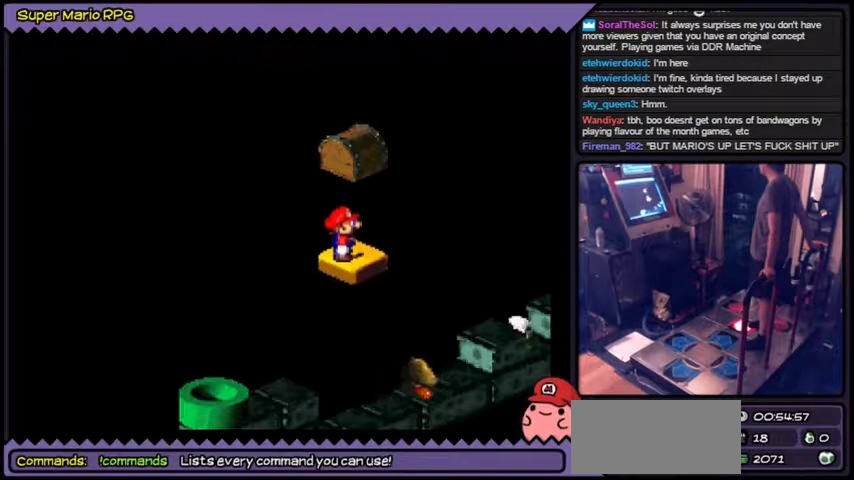
{"buttons": ["Y"]}
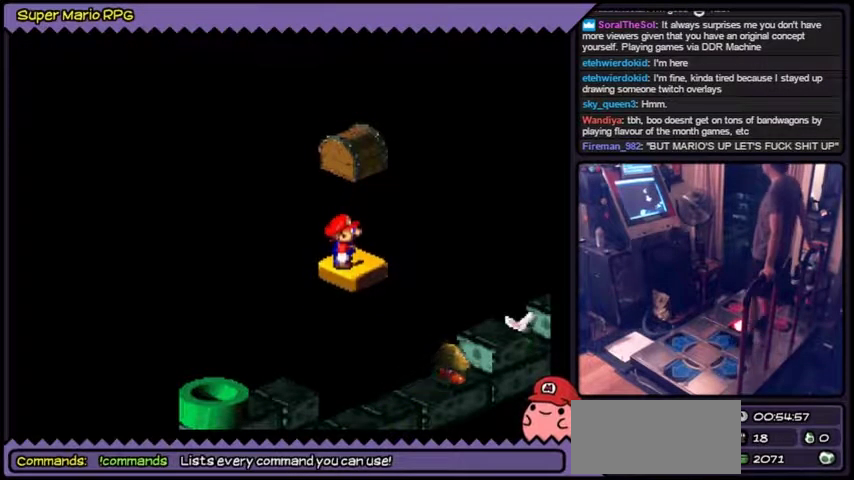
{"buttons": ["Y"]}
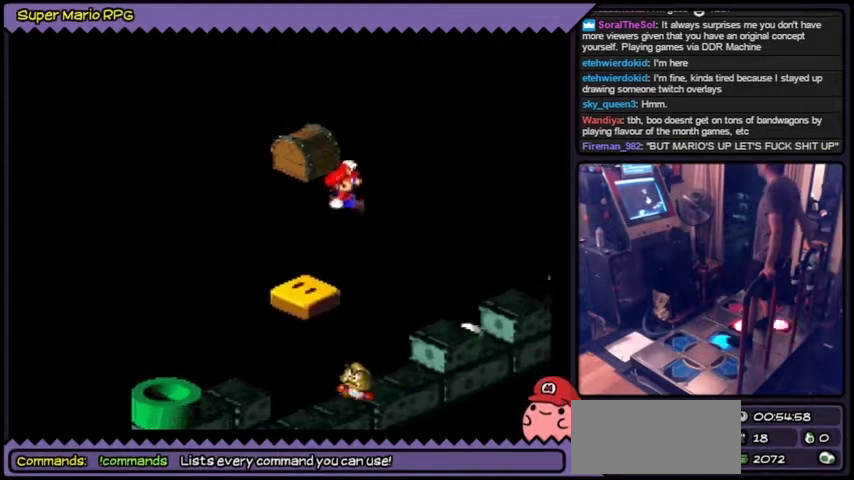
{"buttons": ["Y"]}